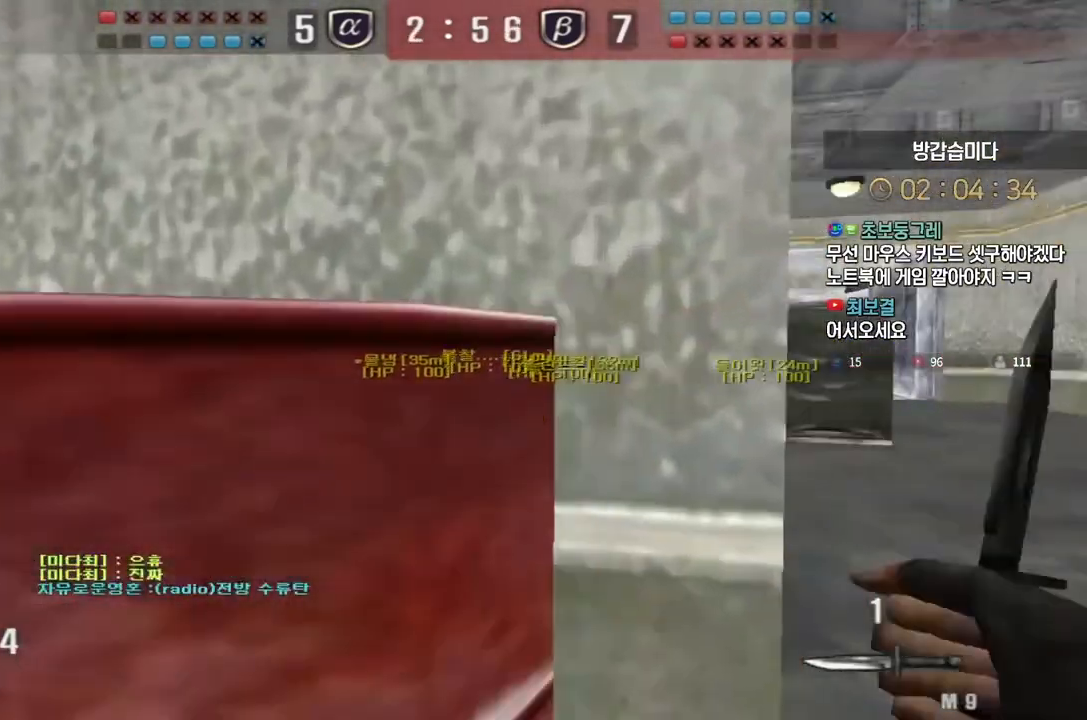
Gameplay with keyboard; each line is a JSON object with the keys held at the frame after it. "events" lists presses ("down") and releases ("up") of "a", "ctrl", "d", "e", "f", "q", "r", "s", "shift", "space", "tab" and "w" between this image and that frame as [ms after this image, input, new state], when the widget could be followed in between. No other keys are recorded. Mouse input is not recorded.
{"keys": ["d", "tab", "w"], "events": [[33, "tab", "down"]]}
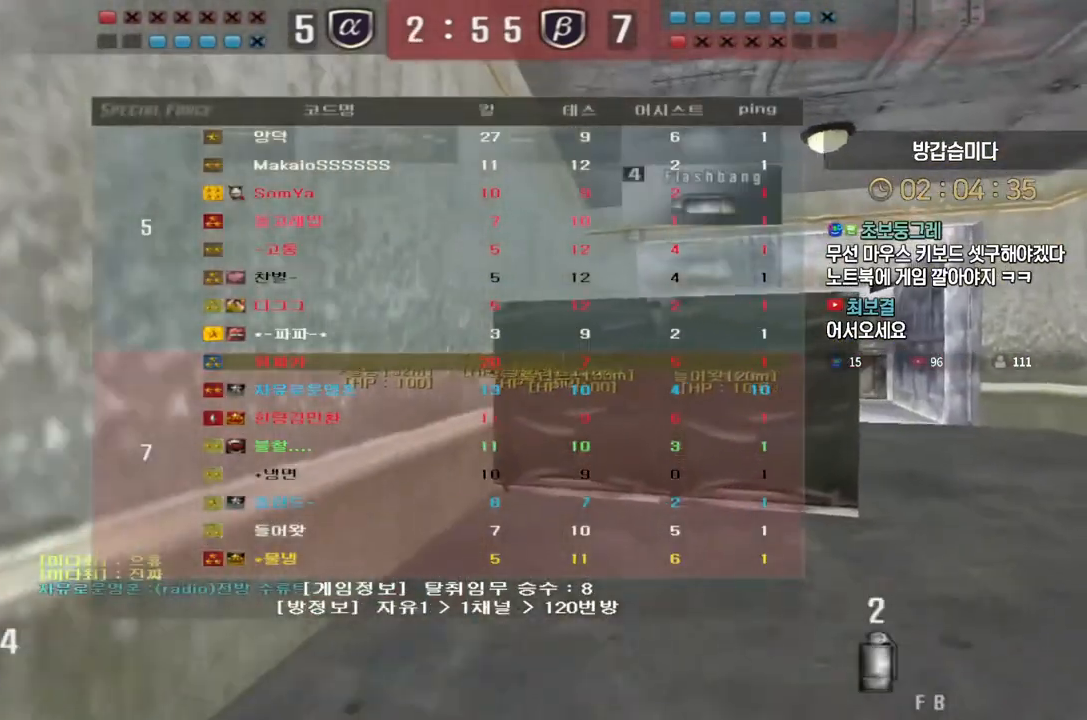
{"keys": ["d", "w"], "events": [[167, "tab", "up"]]}
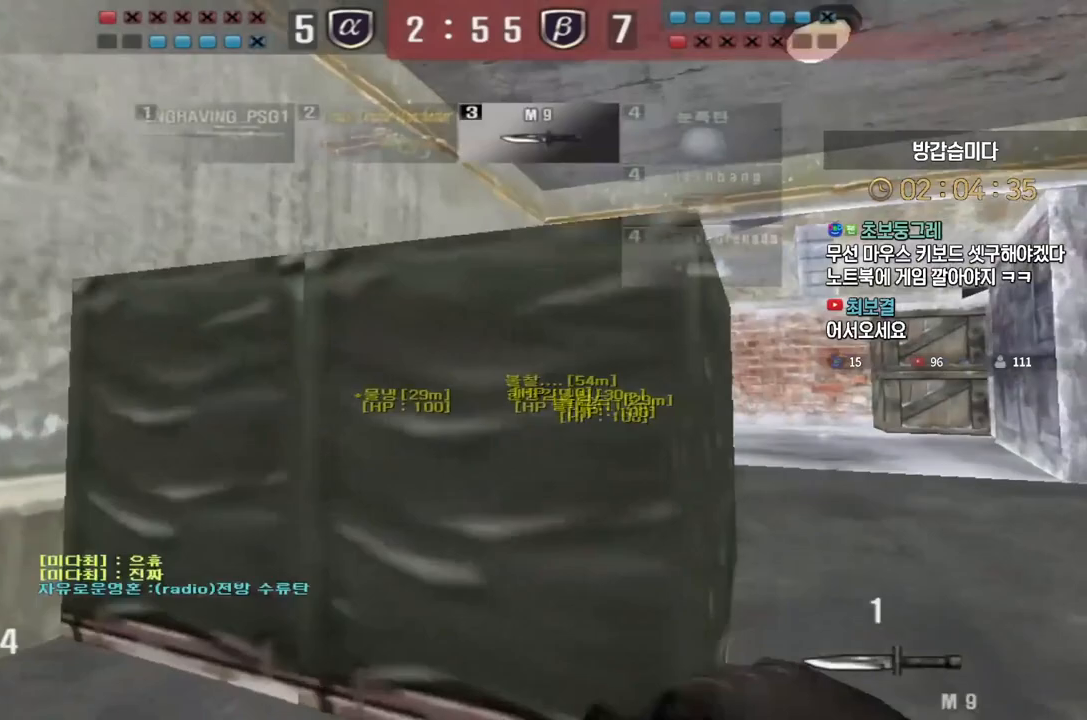
{"keys": ["d", "w"], "events": []}
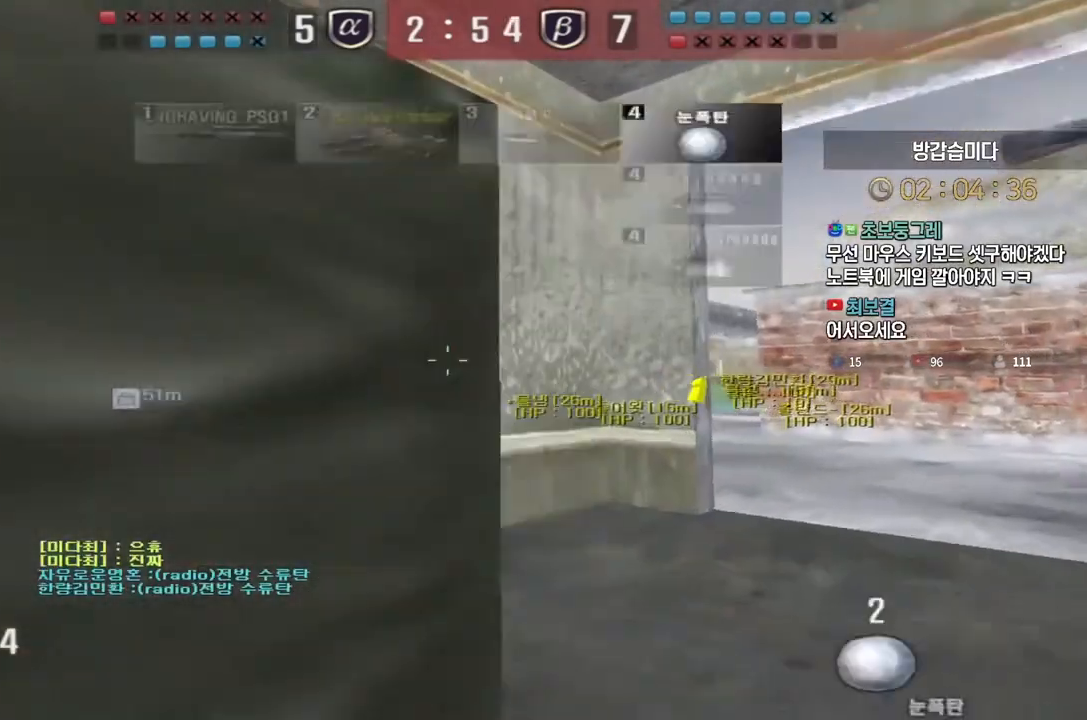
{"keys": ["d", "w"], "events": []}
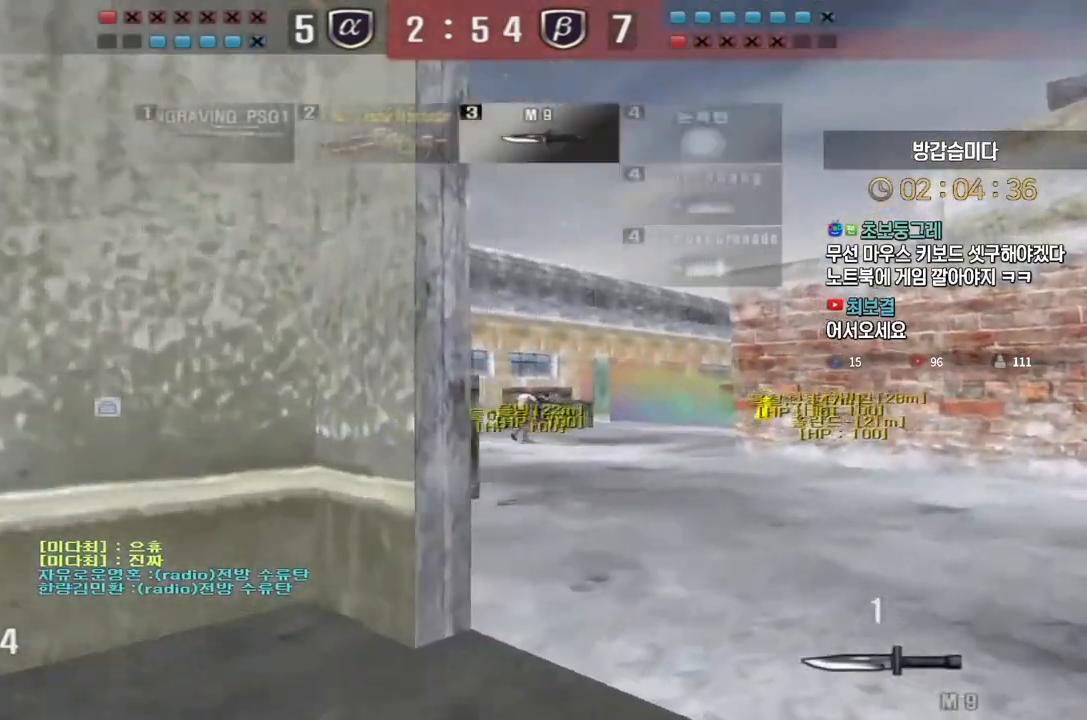
{"keys": ["d", "w"], "events": []}
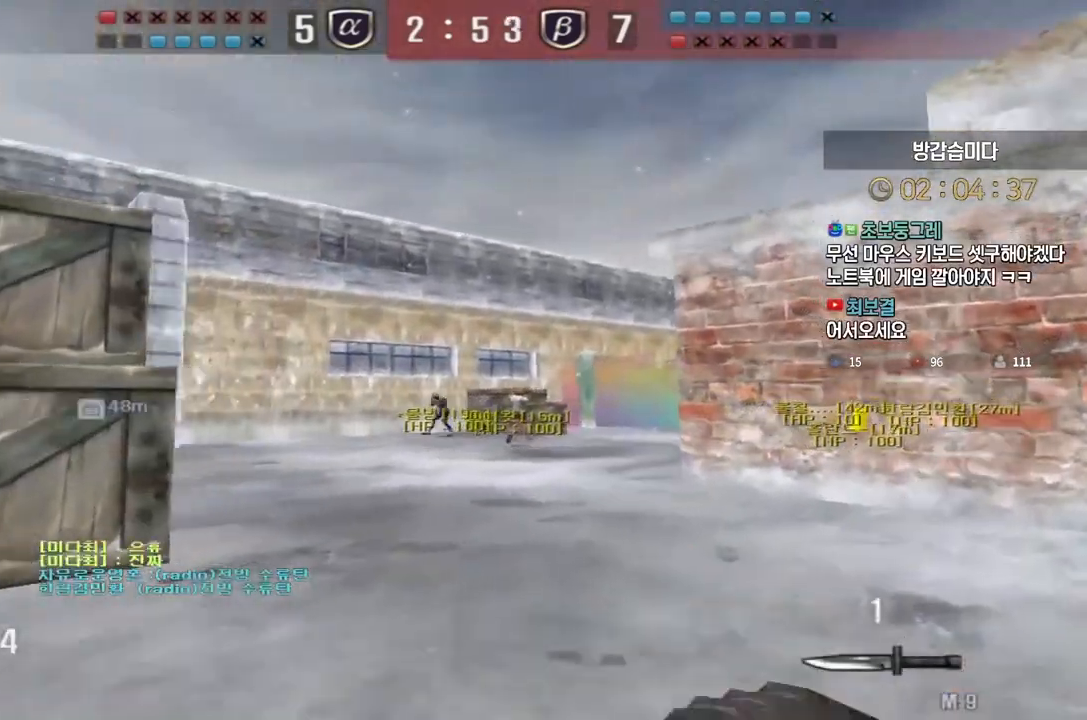
{"keys": ["a", "w"], "events": [[100, "d", "up"], [133, "a", "down"], [283, "ctrl", "down"], [317, "a", "up"], [317, "w", "up"], [333, "ctrl", "up"], [333, "space", "down"], [383, "a", "down"], [383, "space", "up"], [383, "w", "down"]]}
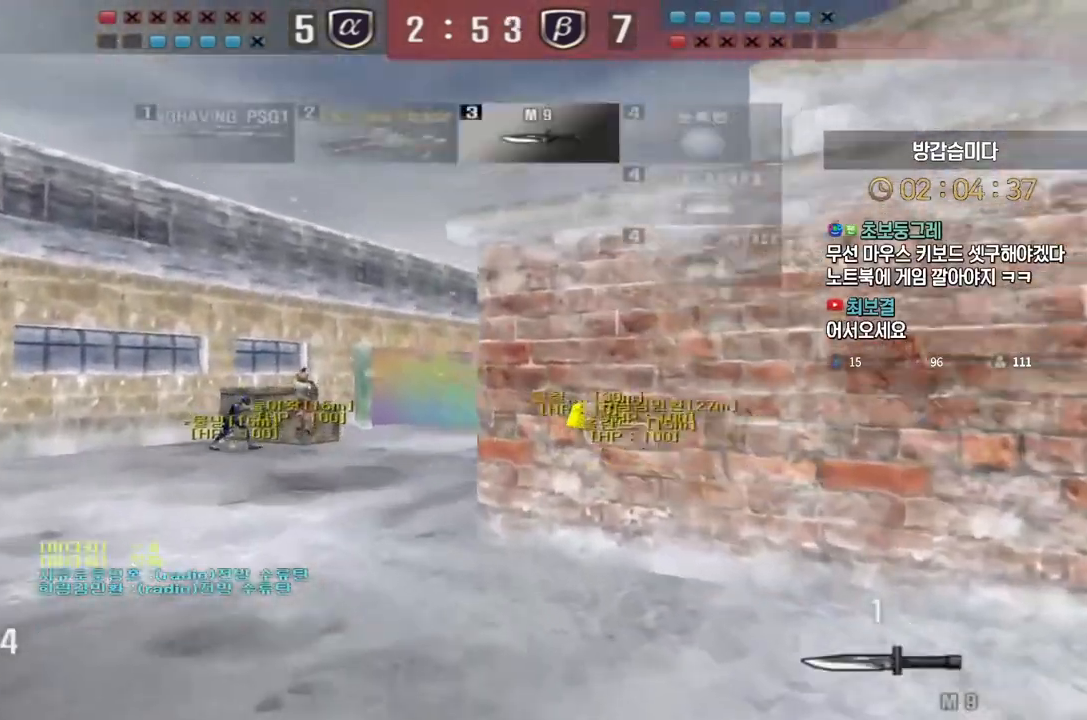
{"keys": ["a", "w"], "events": []}
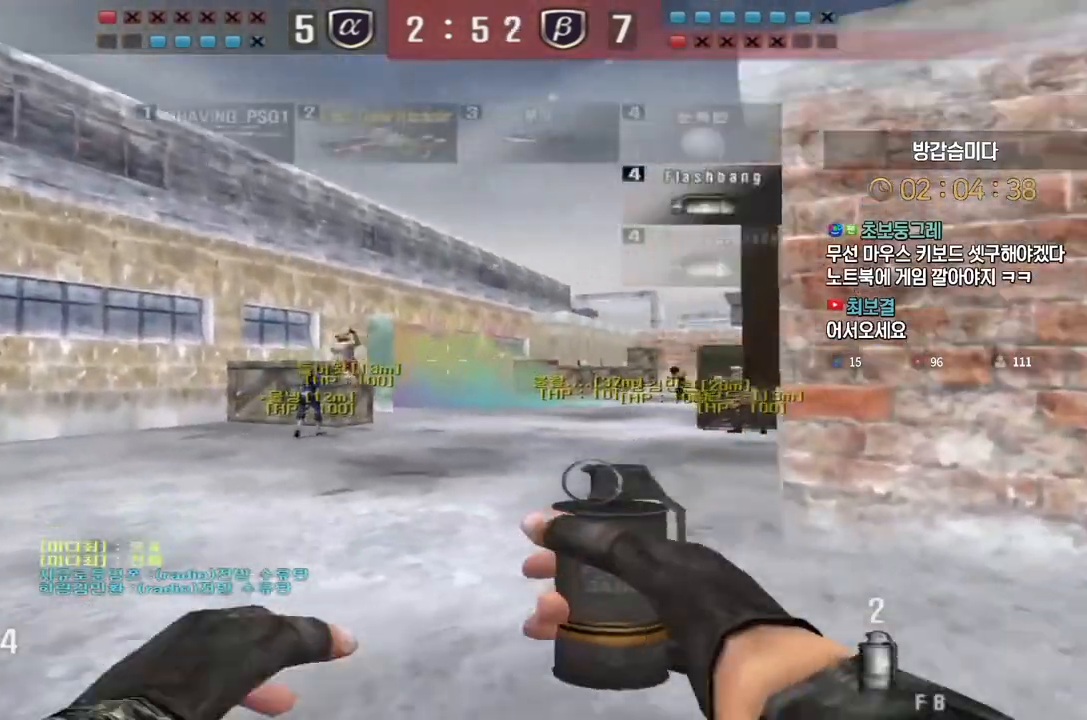
{"keys": [], "events": [[17, "ctrl", "down"], [33, "a", "up"], [33, "space", "down"], [33, "w", "up"], [67, "ctrl", "up"], [83, "space", "up"]]}
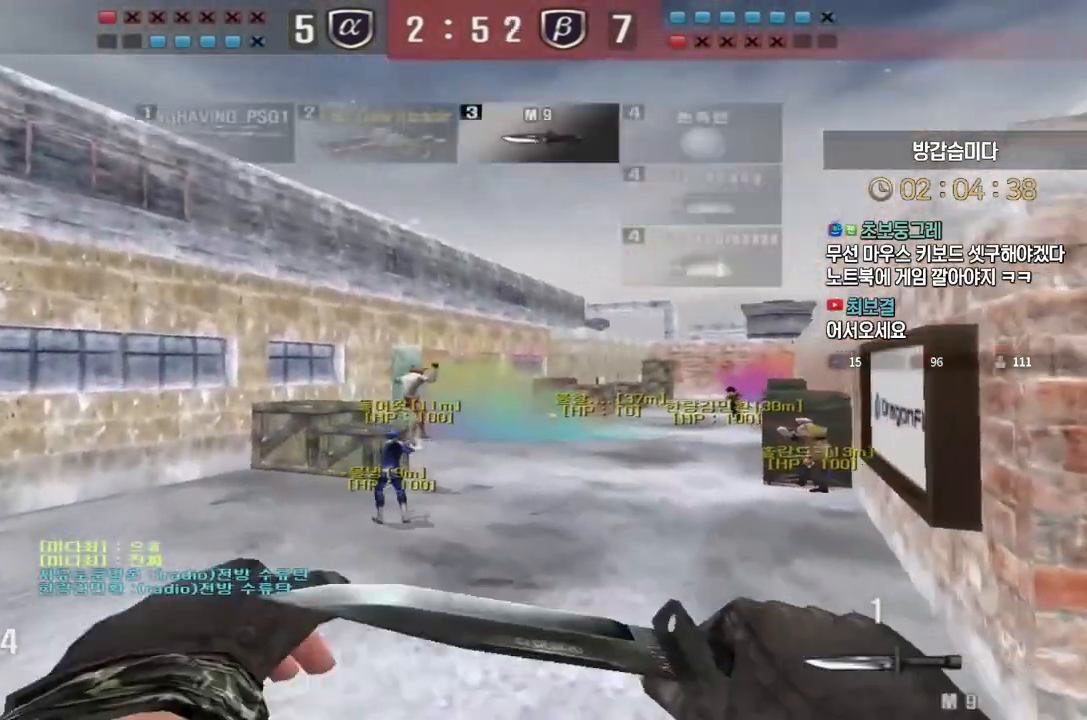
{"keys": [], "events": [[117, "a", "down"], [133, "w", "down"], [283, "ctrl", "down"], [317, "a", "up"], [317, "ctrl", "up"], [317, "space", "down"], [317, "w", "up"], [367, "space", "up"]]}
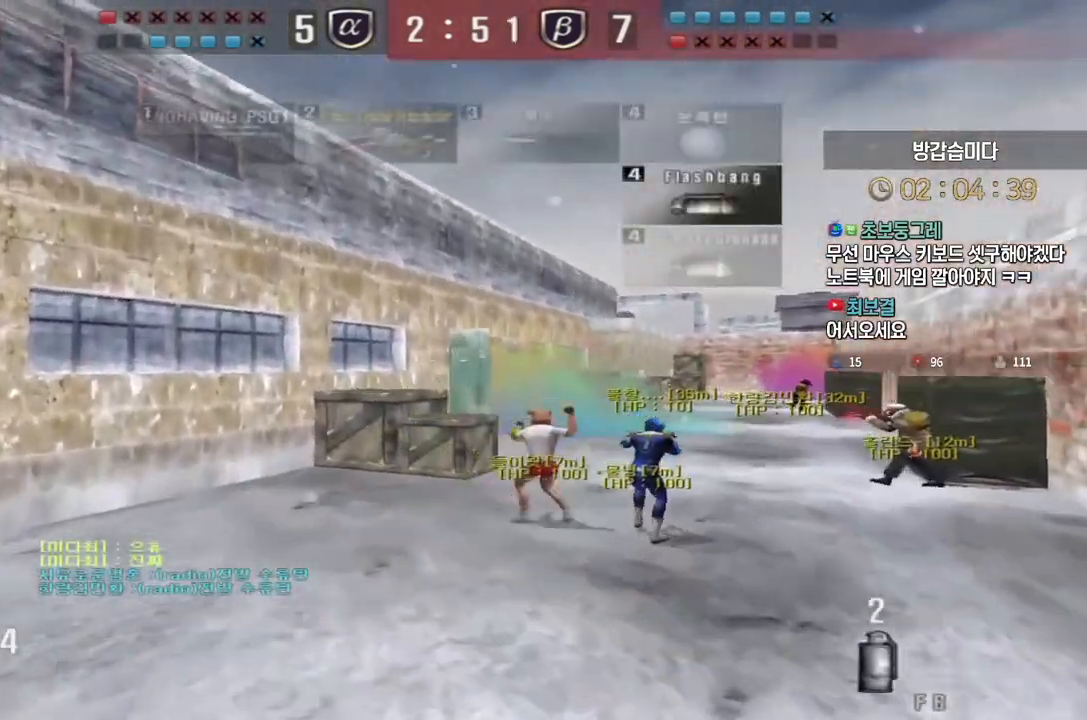
{"keys": ["d", "s"], "events": [[117, "s", "down"], [183, "d", "down"]]}
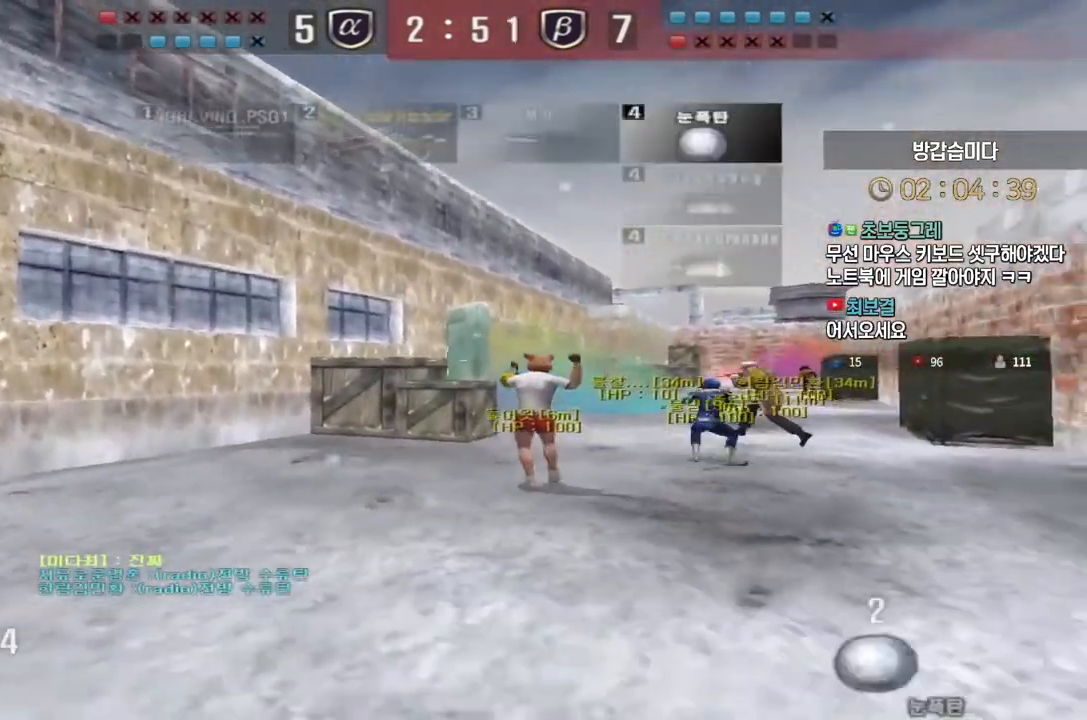
{"keys": [], "events": [[33, "ctrl", "down"], [50, "d", "up"], [50, "s", "up"], [83, "space", "down"], [117, "ctrl", "up"], [150, "space", "up"]]}
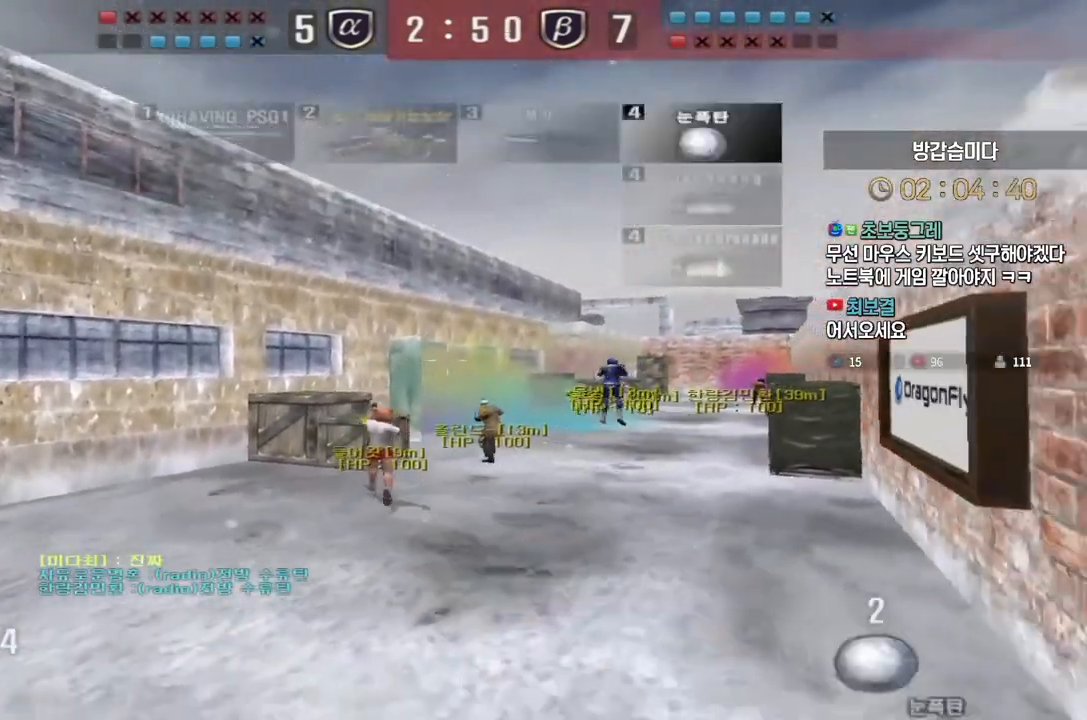
{"keys": ["d", "w"], "events": [[267, "w", "down"], [283, "d", "down"]]}
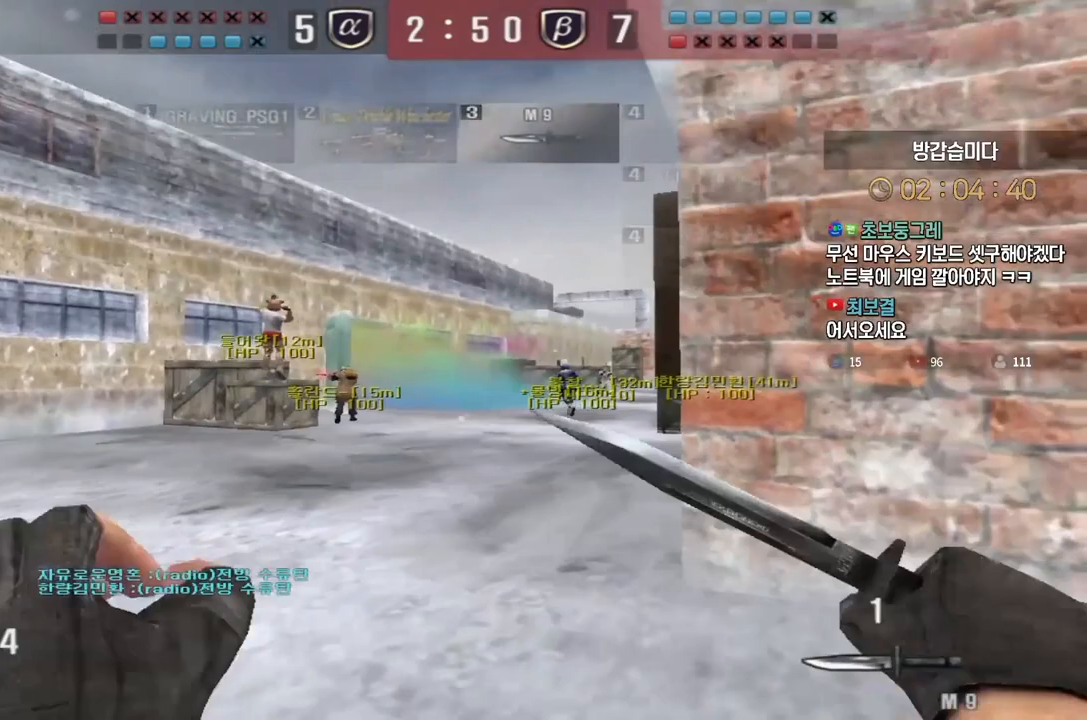
{"keys": ["w"], "events": [[50, "d", "up"], [50, "shift", "down"], [67, "w", "up"], [300, "w", "down"], [467, "shift", "up"]]}
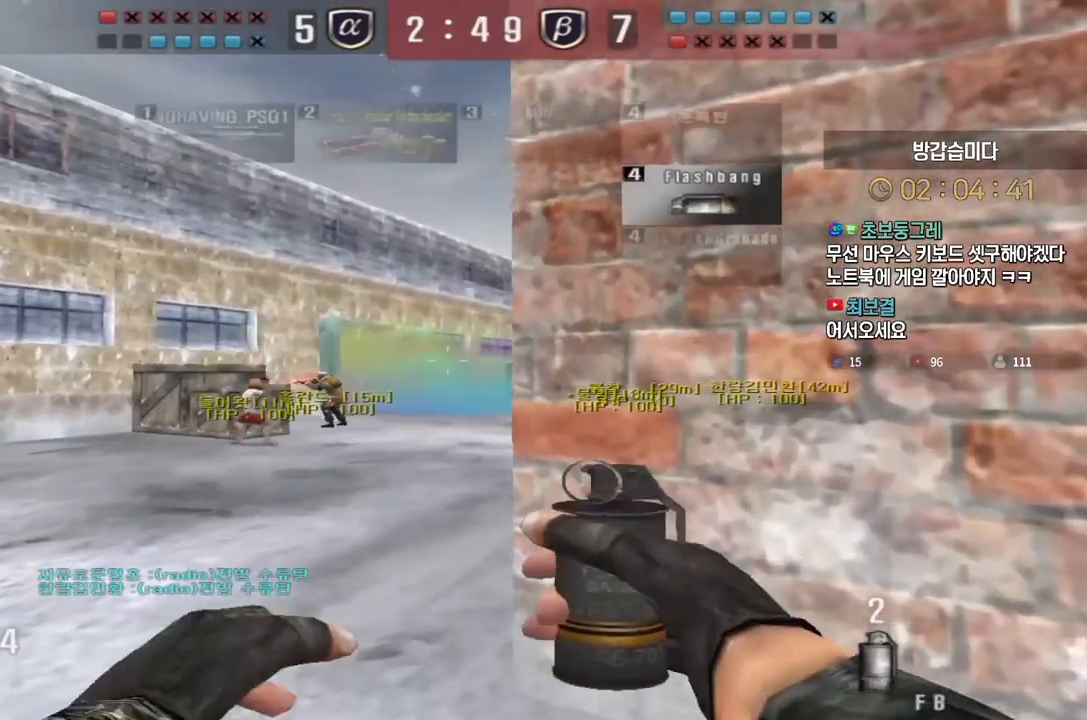
{"keys": ["w"], "events": [[100, "a", "down"], [233, "shift", "down"], [267, "shift", "up"], [367, "a", "up"], [433, "shift", "down"], [483, "shift", "up"]]}
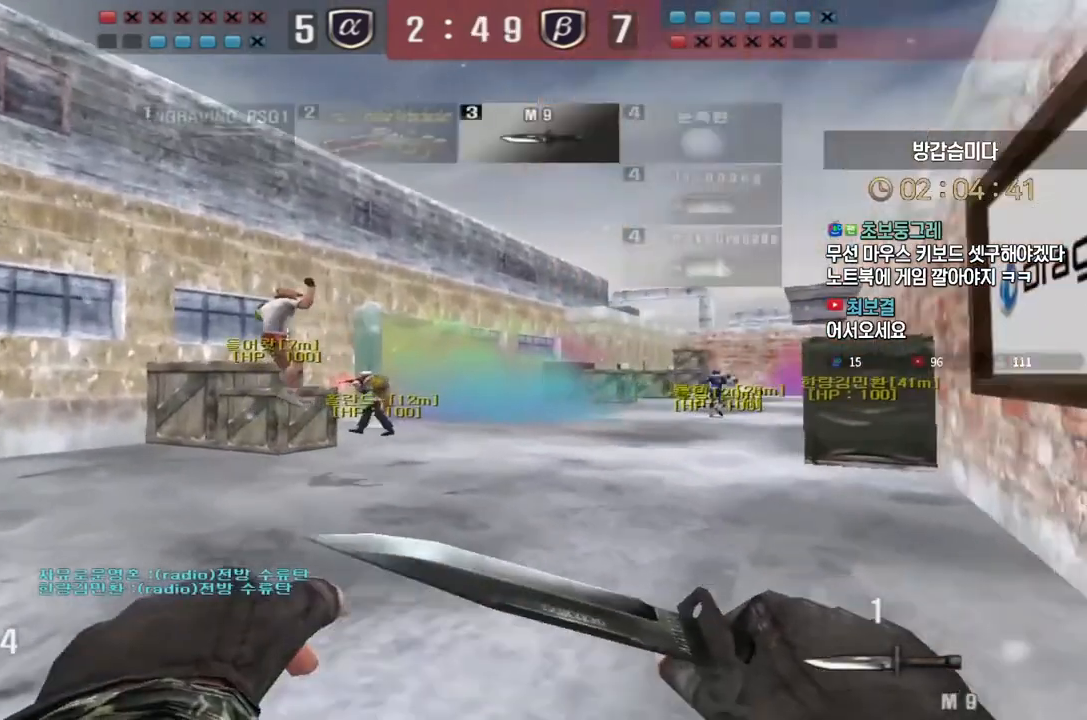
{"keys": ["d", "shift", "w"], "events": [[67, "shift", "down"], [100, "d", "down"], [150, "shift", "up"], [267, "shift", "down"], [333, "shift", "up"], [467, "shift", "down"]]}
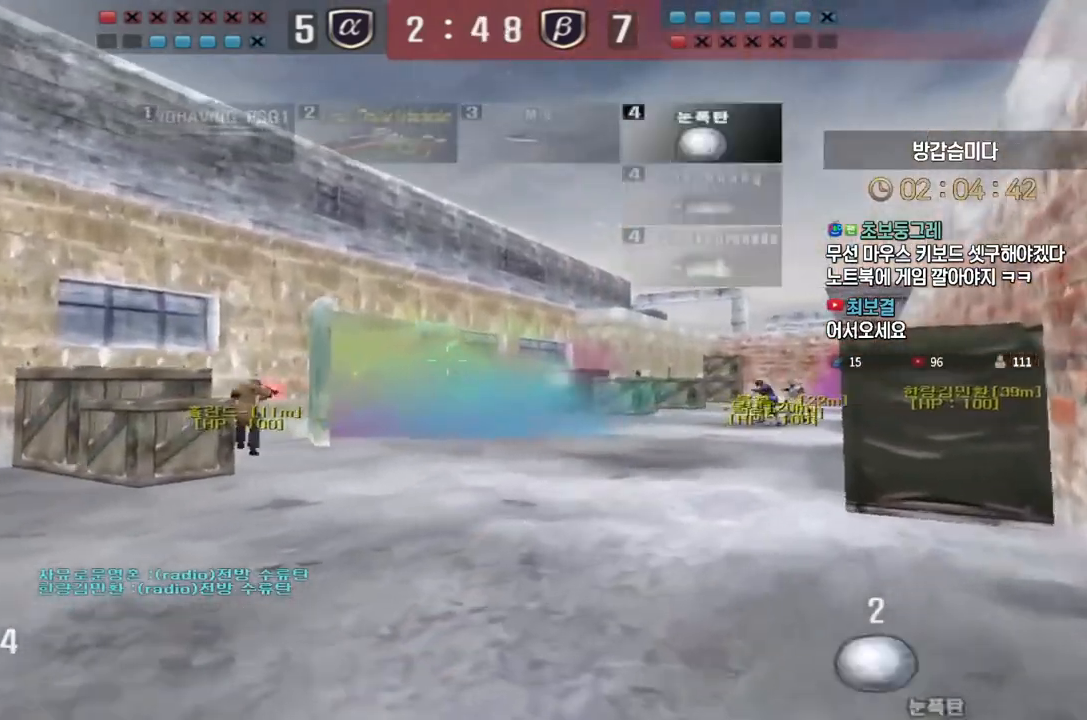
{"keys": ["d", "w"], "events": [[17, "shift", "up"], [400, "shift", "down"], [433, "shift", "up"]]}
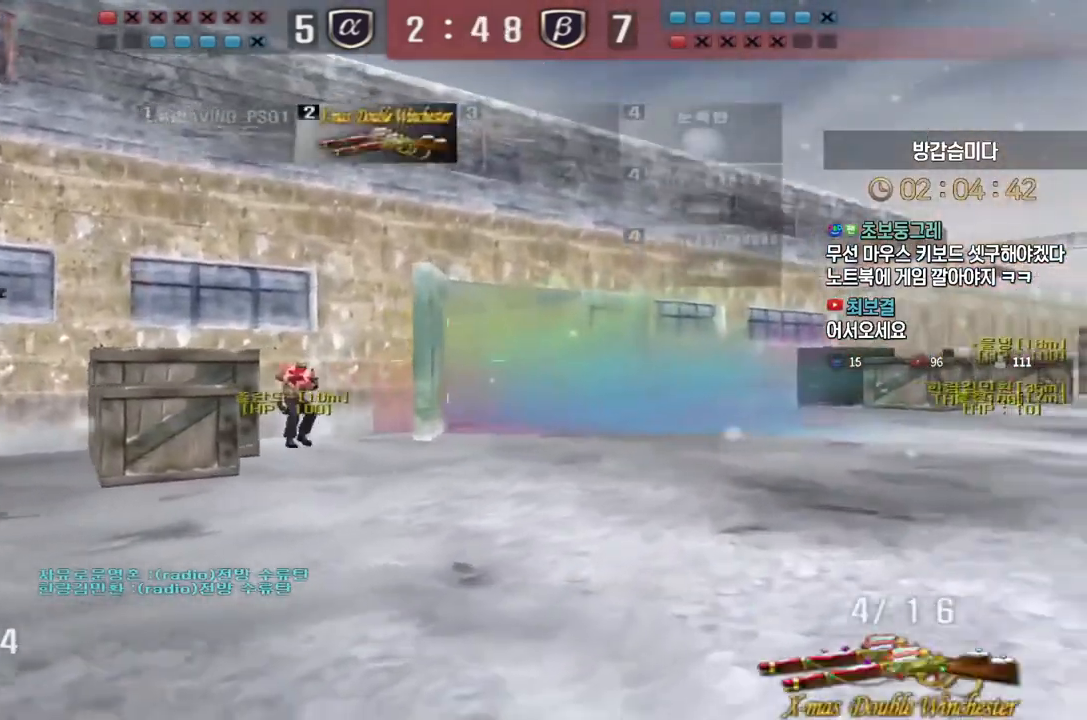
{"keys": ["d", "shift", "w"], "events": [[150, "shift", "down"], [200, "shift", "up"], [467, "shift", "down"]]}
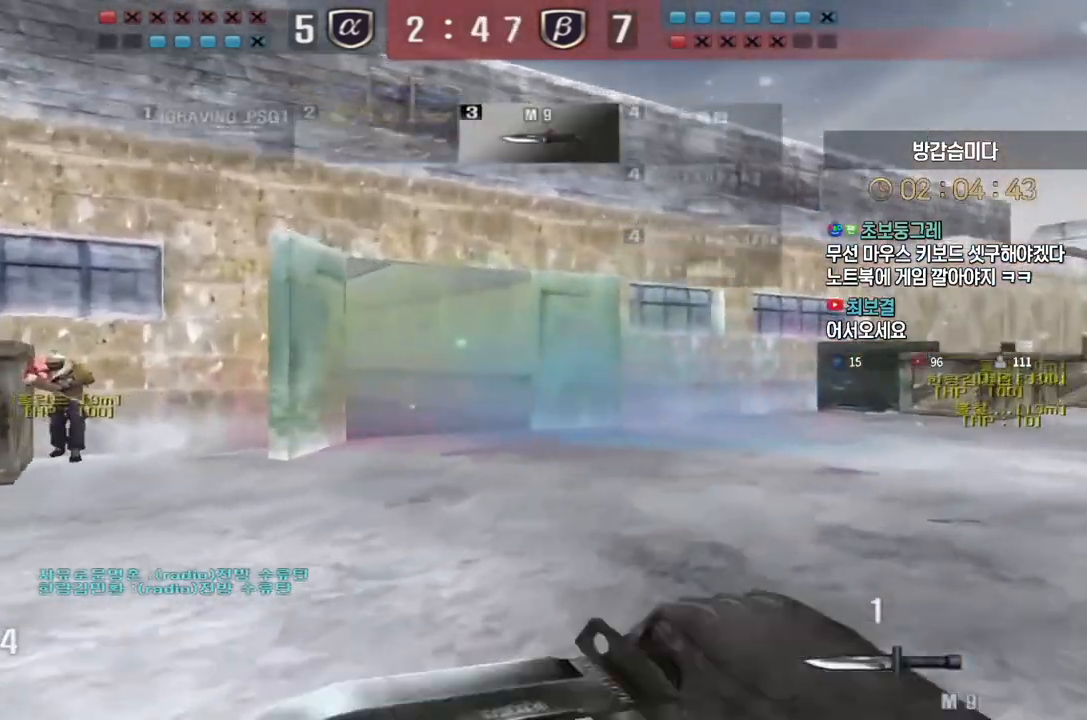
{"keys": ["d", "w"], "events": [[17, "d", "up"], [17, "space", "down"], [17, "w", "up"], [50, "shift", "up"], [83, "space", "up"], [433, "d", "down"], [433, "w", "down"]]}
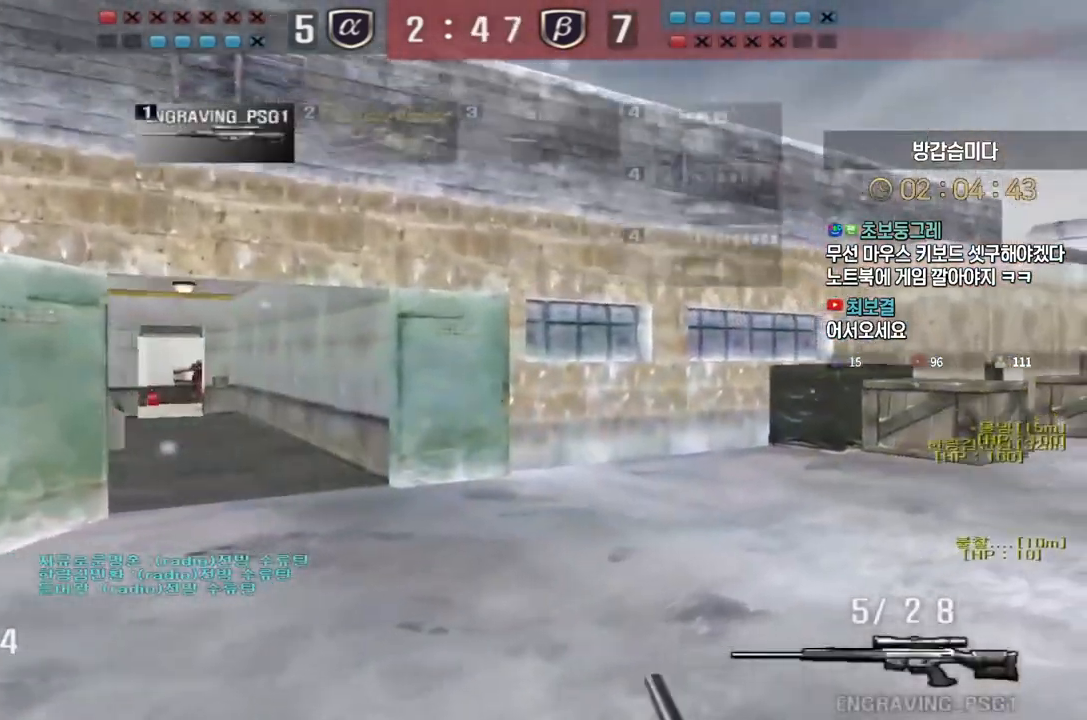
{"keys": [], "events": [[183, "ctrl", "down"], [217, "d", "up"], [217, "w", "up"], [233, "ctrl", "up"], [233, "space", "down"], [250, "space", "up"]]}
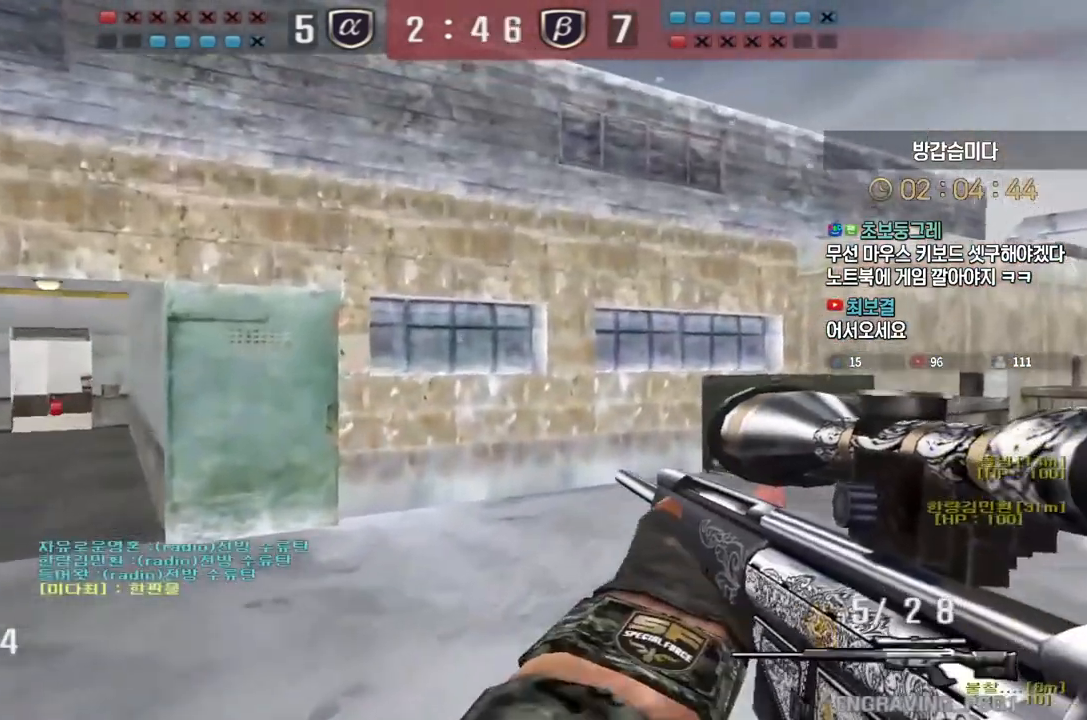
{"keys": ["a", "s"], "events": [[367, "a", "down"], [367, "s", "down"]]}
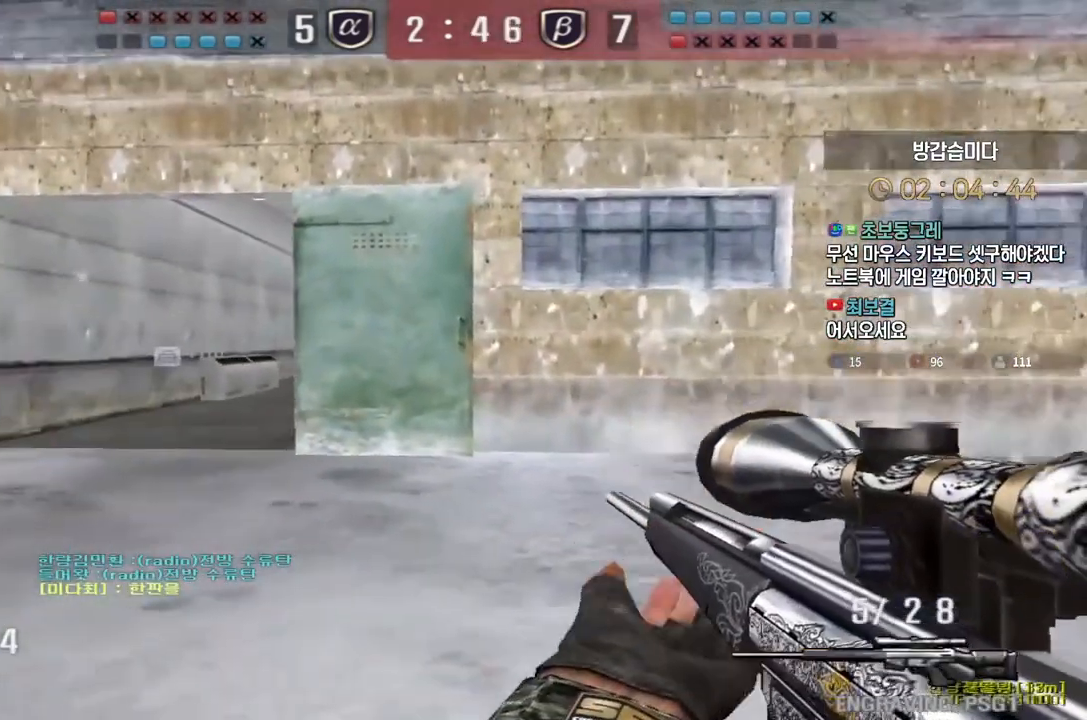
{"keys": ["ctrl"], "events": [[117, "ctrl", "down"], [133, "a", "up"], [133, "s", "up"]]}
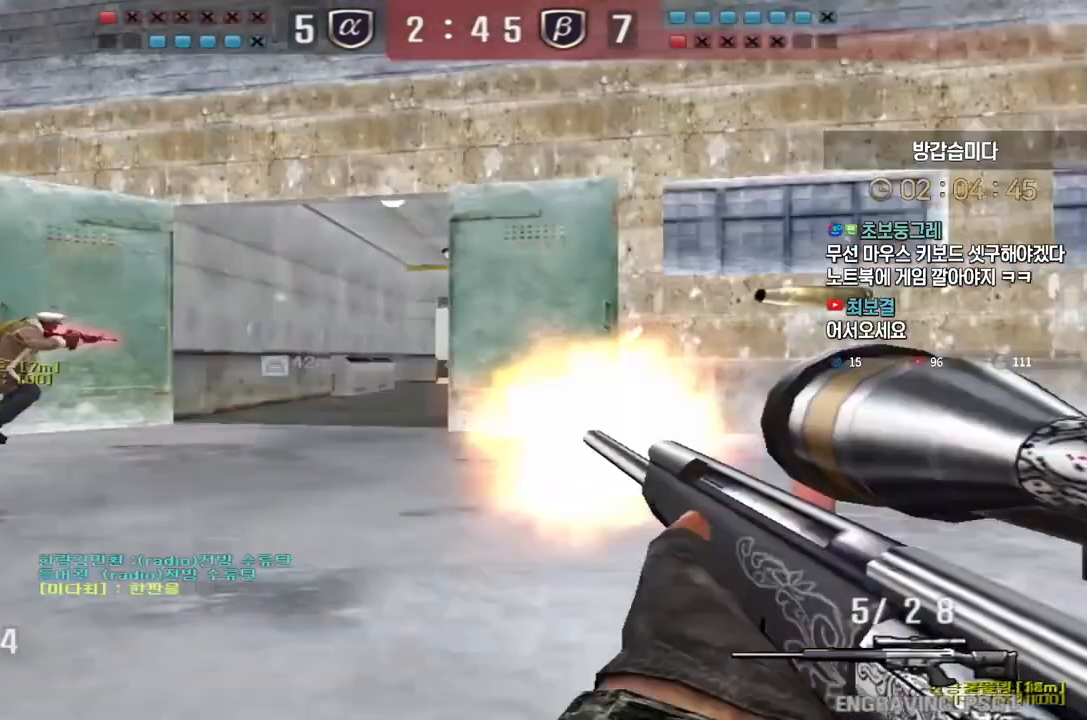
{"keys": ["a", "s"], "events": [[50, "ctrl", "up"], [50, "s", "down"], [67, "d", "down"], [333, "ctrl", "down"], [350, "s", "up"], [367, "d", "up"], [417, "s", "down"], [433, "a", "down"], [450, "ctrl", "up"]]}
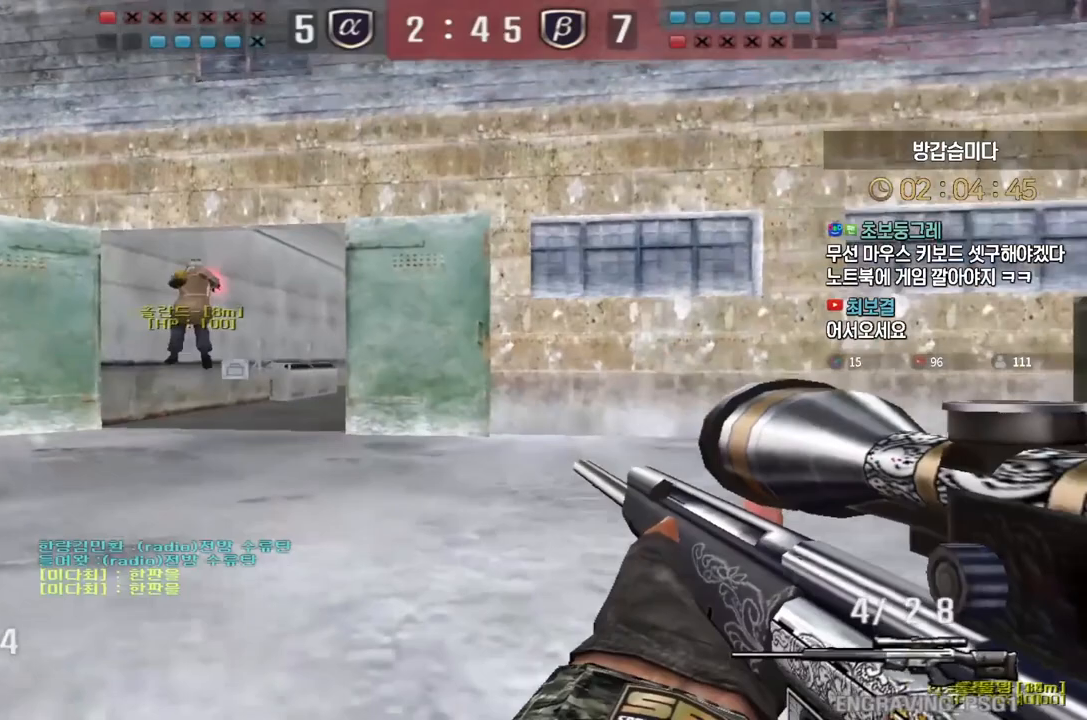
{"keys": ["ctrl"], "events": [[250, "ctrl", "down"], [267, "a", "up"], [267, "s", "up"]]}
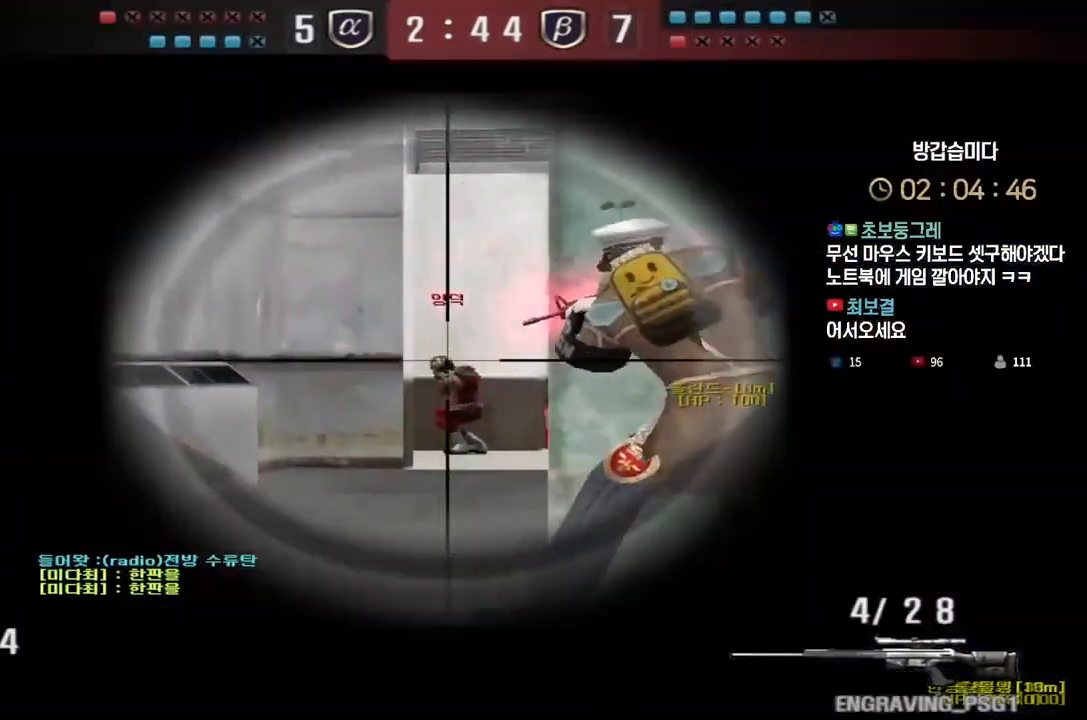
{"keys": ["ctrl"], "events": [[183, "ctrl", "up"], [183, "d", "down"], [200, "w", "down"], [450, "ctrl", "down"], [467, "d", "up"], [483, "w", "up"]]}
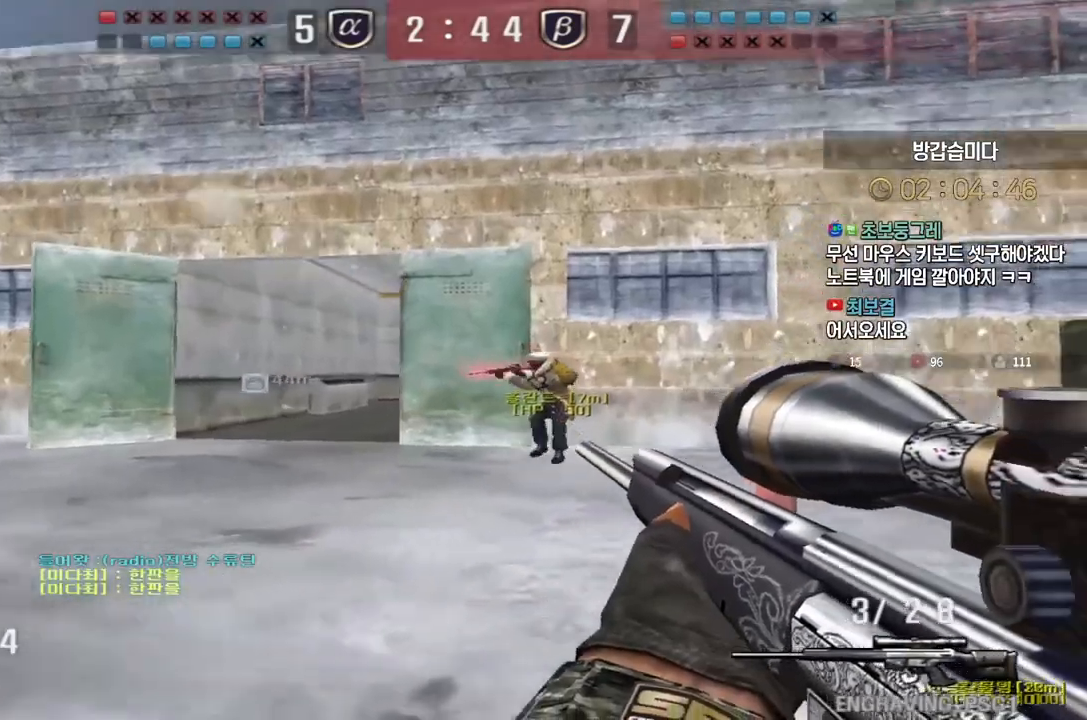
{"keys": ["a", "s"], "events": [[33, "w", "down"], [50, "ctrl", "up"], [50, "d", "down"], [133, "d", "up"], [150, "ctrl", "down"], [150, "w", "up"], [233, "a", "down"], [233, "s", "down"], [267, "ctrl", "up"]]}
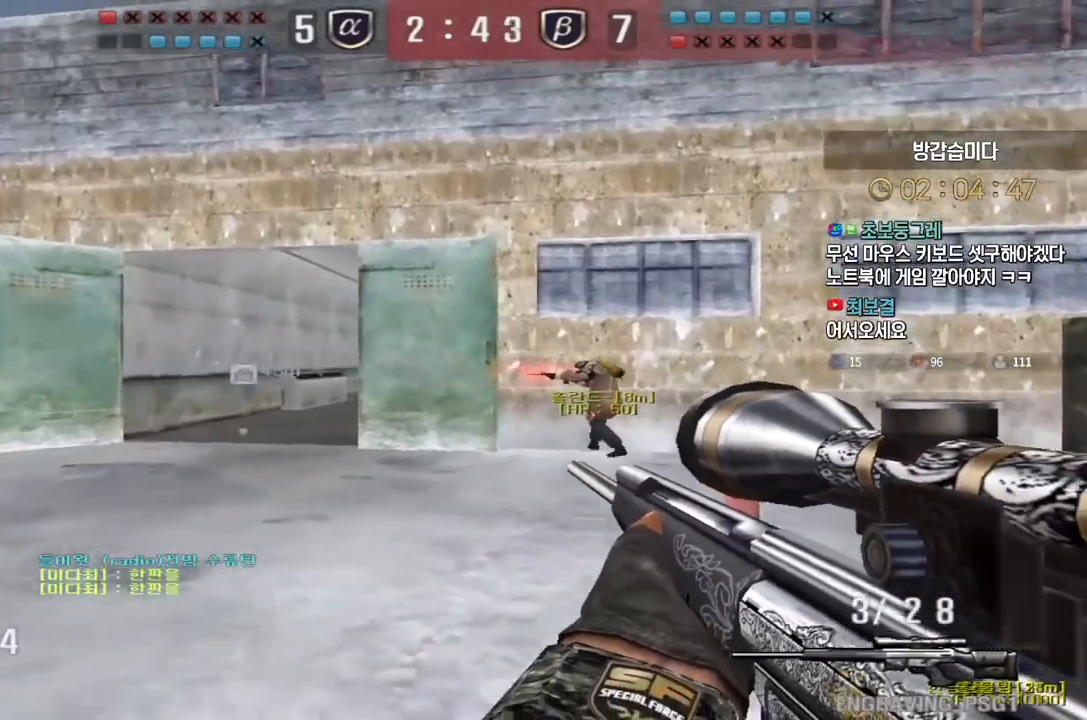
{"keys": ["ctrl"], "events": [[150, "ctrl", "down"], [183, "a", "up"], [183, "s", "up"]]}
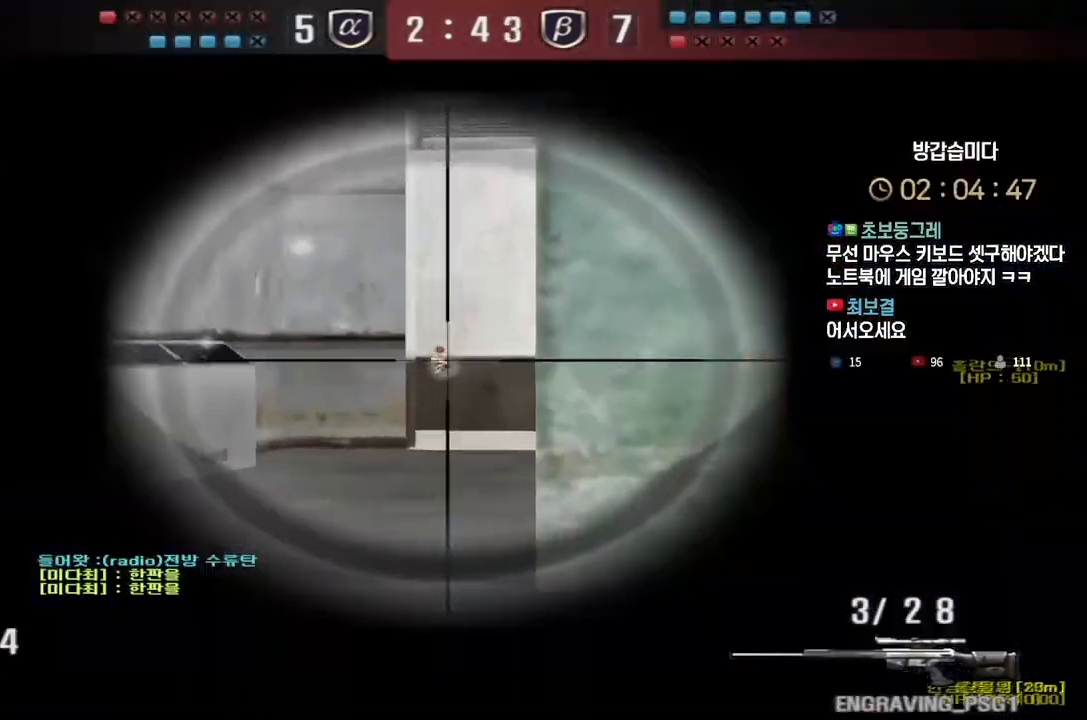
{"keys": [], "events": [[33, "space", "down"], [67, "ctrl", "up"], [67, "w", "down"], [83, "d", "down"], [100, "space", "up"], [417, "w", "up"], [450, "d", "up"]]}
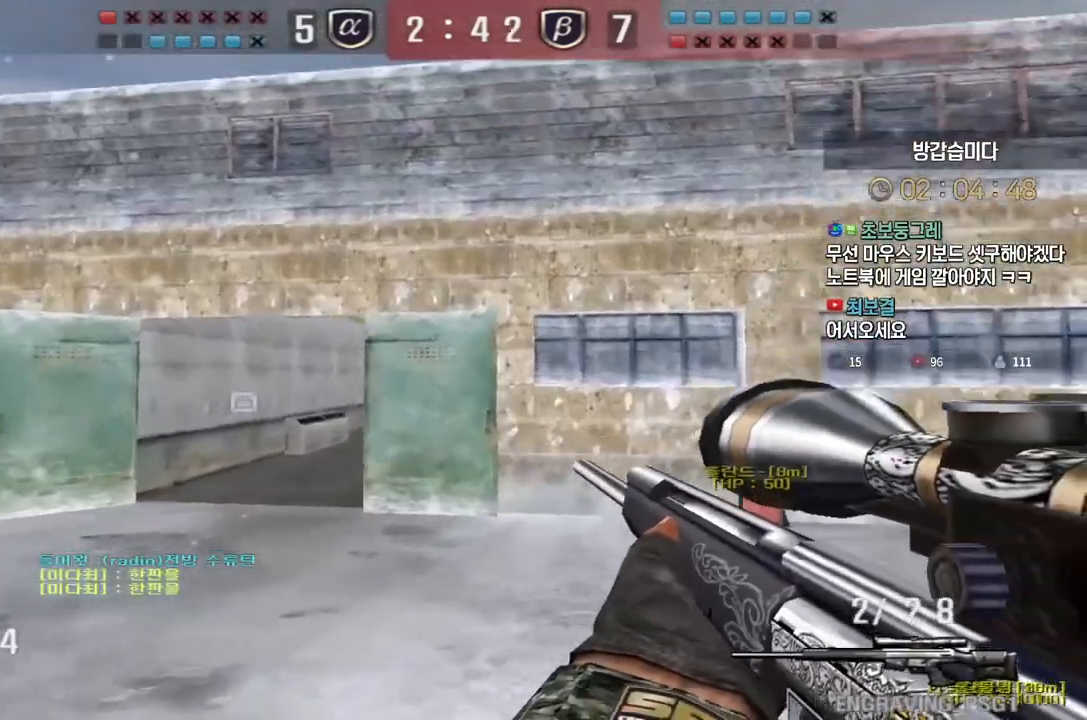
{"keys": ["a", "d", "s", "shift"], "events": [[67, "s", "down"], [117, "shift", "down"], [133, "a", "down"], [350, "shift", "up"], [467, "shift", "down"], [483, "d", "down"]]}
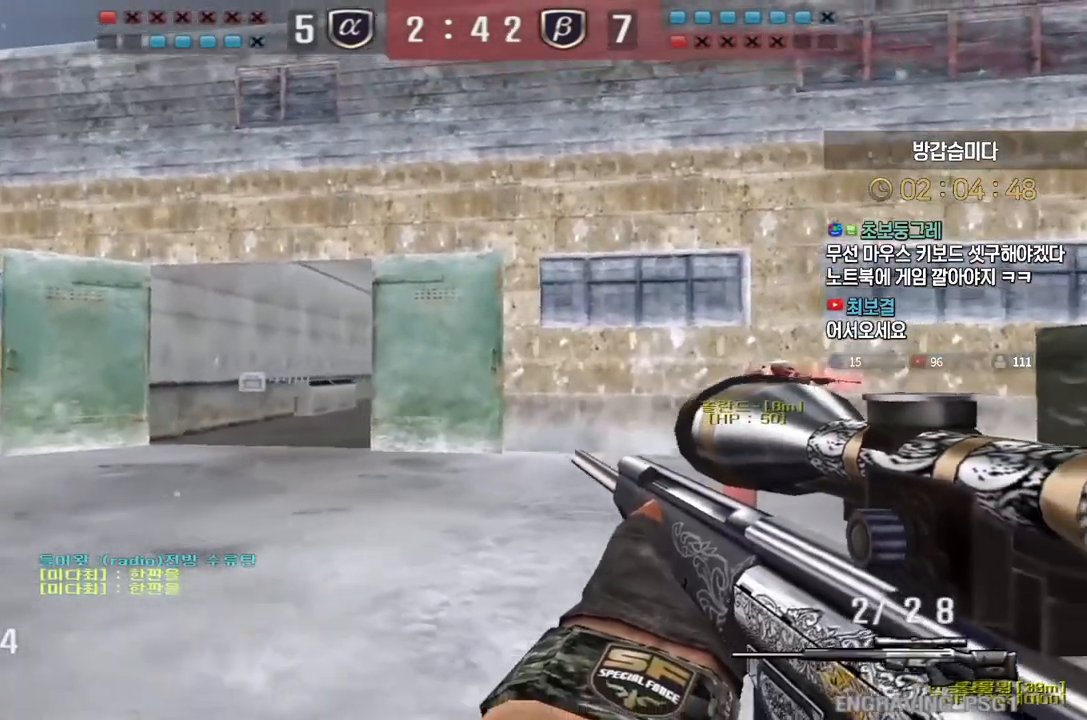
{"keys": ["shift"], "events": [[17, "a", "up"], [17, "s", "up"], [33, "shift", "up"], [67, "s", "down"], [117, "shift", "down"], [217, "d", "up"], [317, "s", "up"]]}